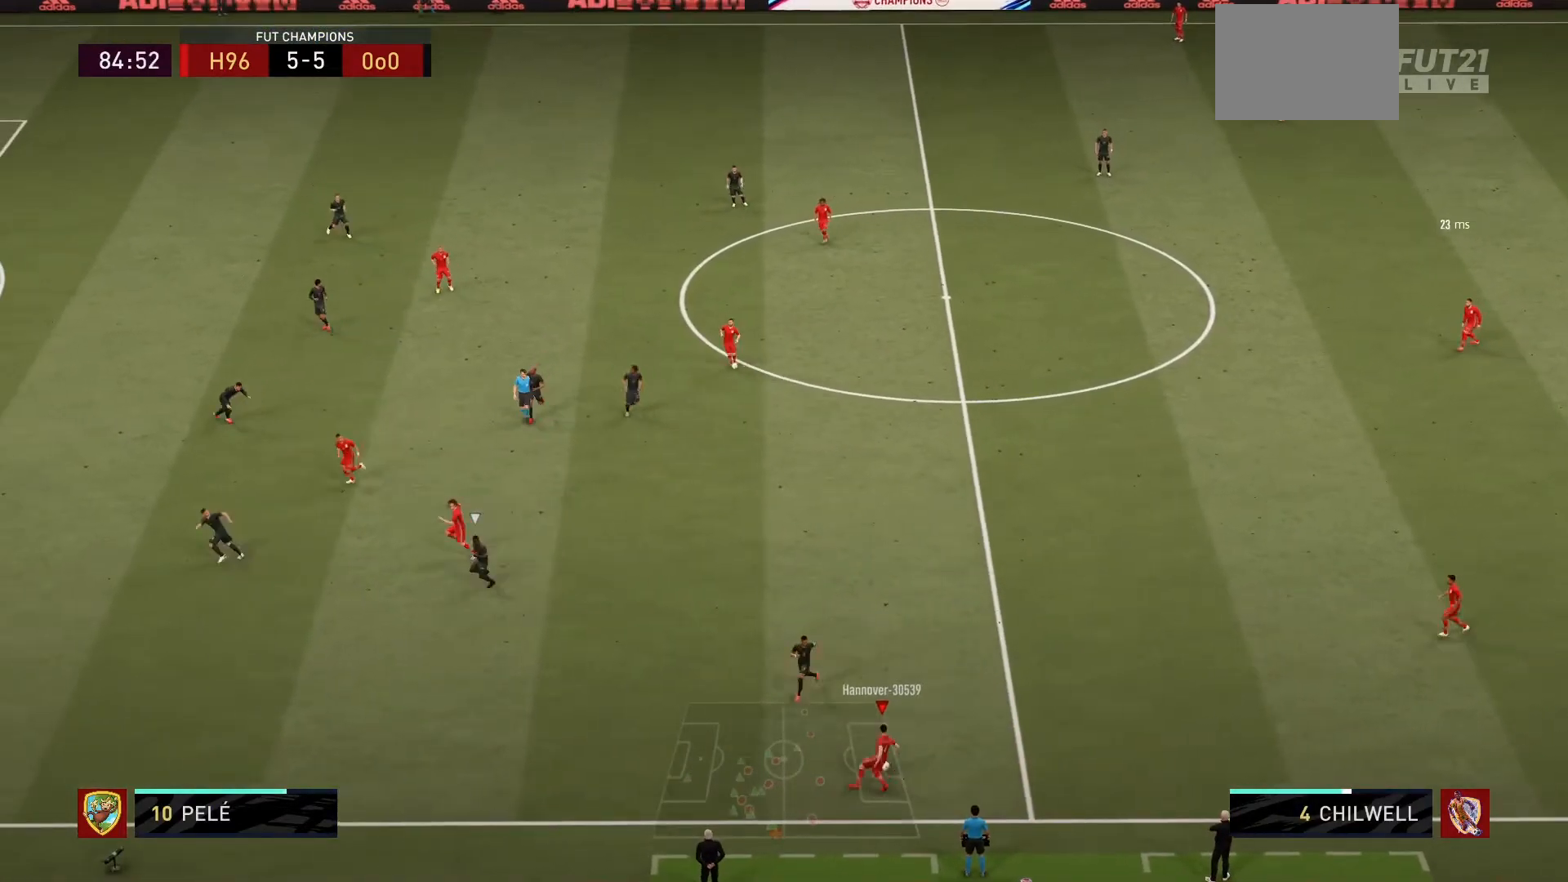
Gameplay with a controller (PlayStation layout); each line is a JSON object with the inputs held at the frame after it. "events" lists button and stick changes between this image and that frame as [ms after this image, input, new state], when the widget could be followed in between. Not read: L3 R3.
{"buttons": ["CROSS"], "left_stick": "up-right", "right_stick": "center", "events": [[501, "CROSS", "down"]]}
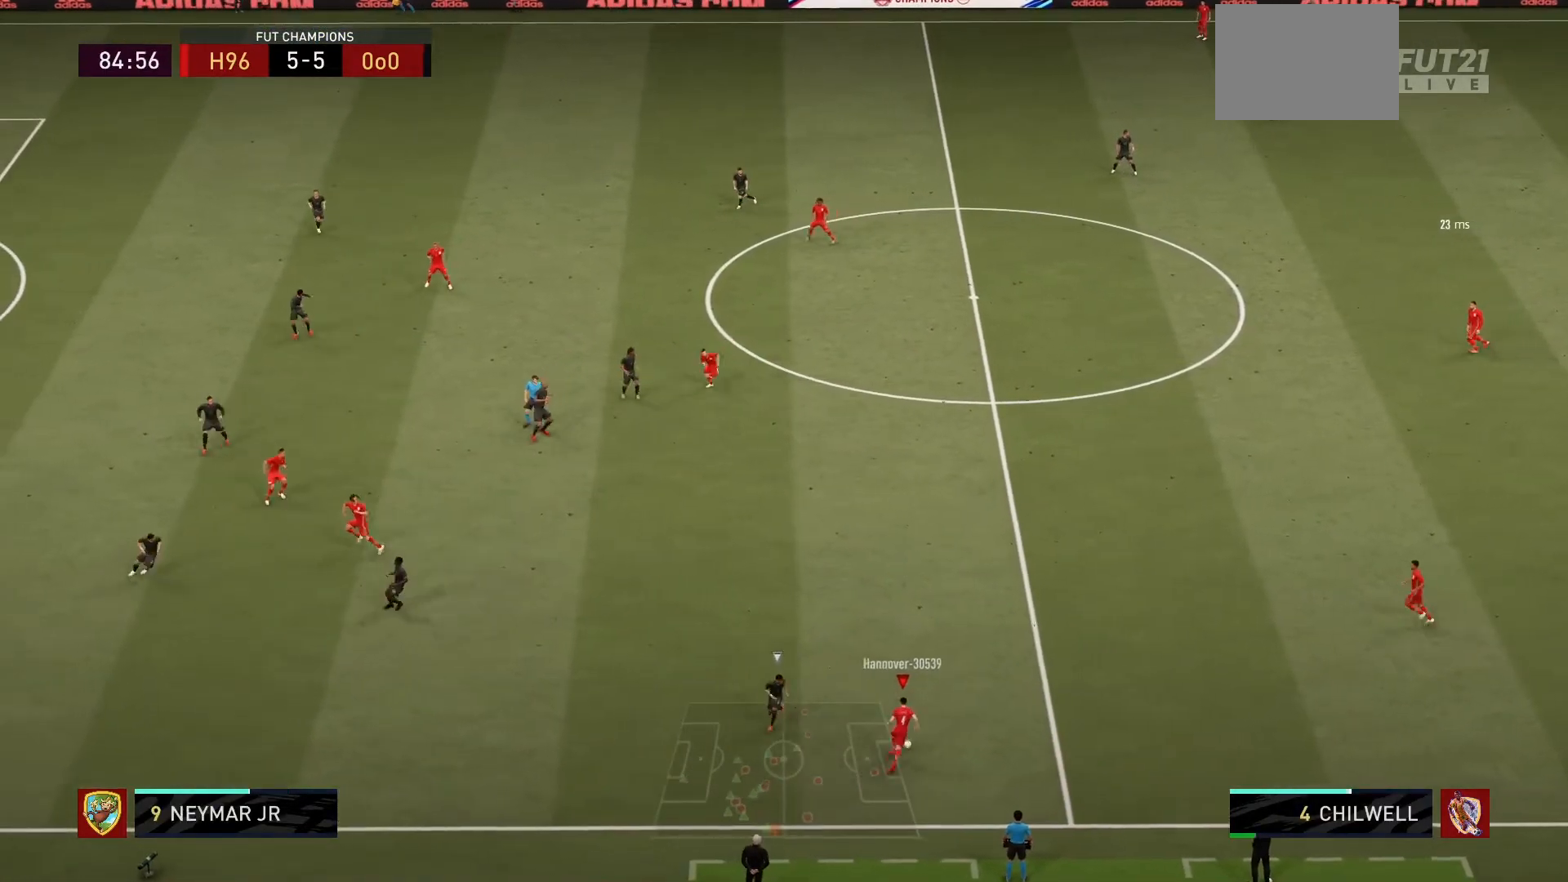
{"buttons": ["R1"], "left_stick": "up-left", "right_stick": "center", "events": [[100, "CROSS", "up"], [234, "left_stick", "center"], [367, "R1", "down"], [500, "left_stick", "up-left"]]}
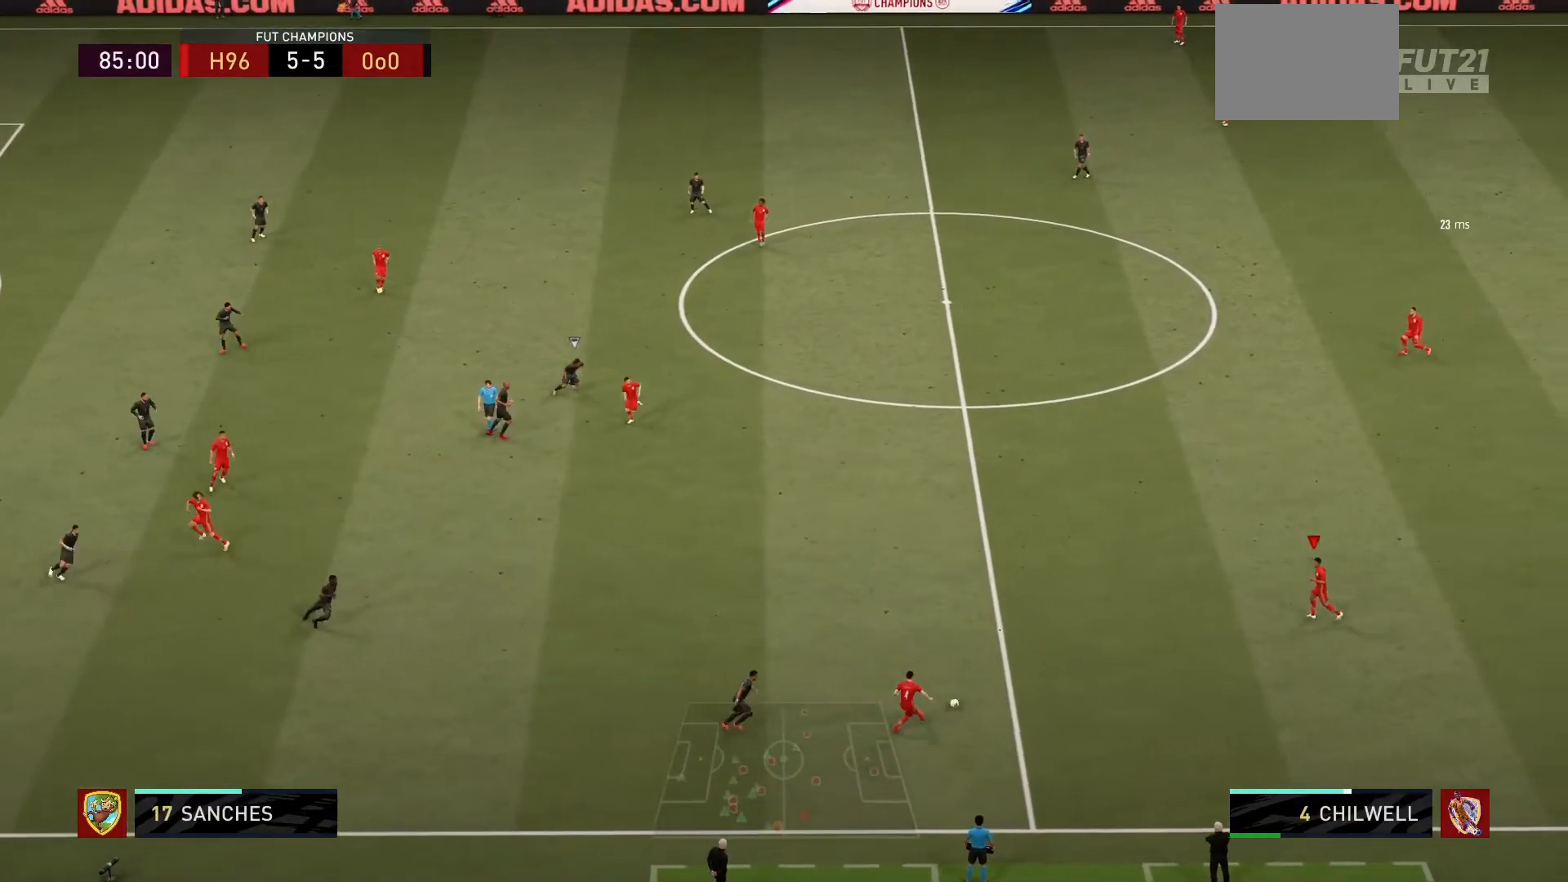
{"buttons": ["R1"], "left_stick": "up-left", "right_stick": "center", "events": []}
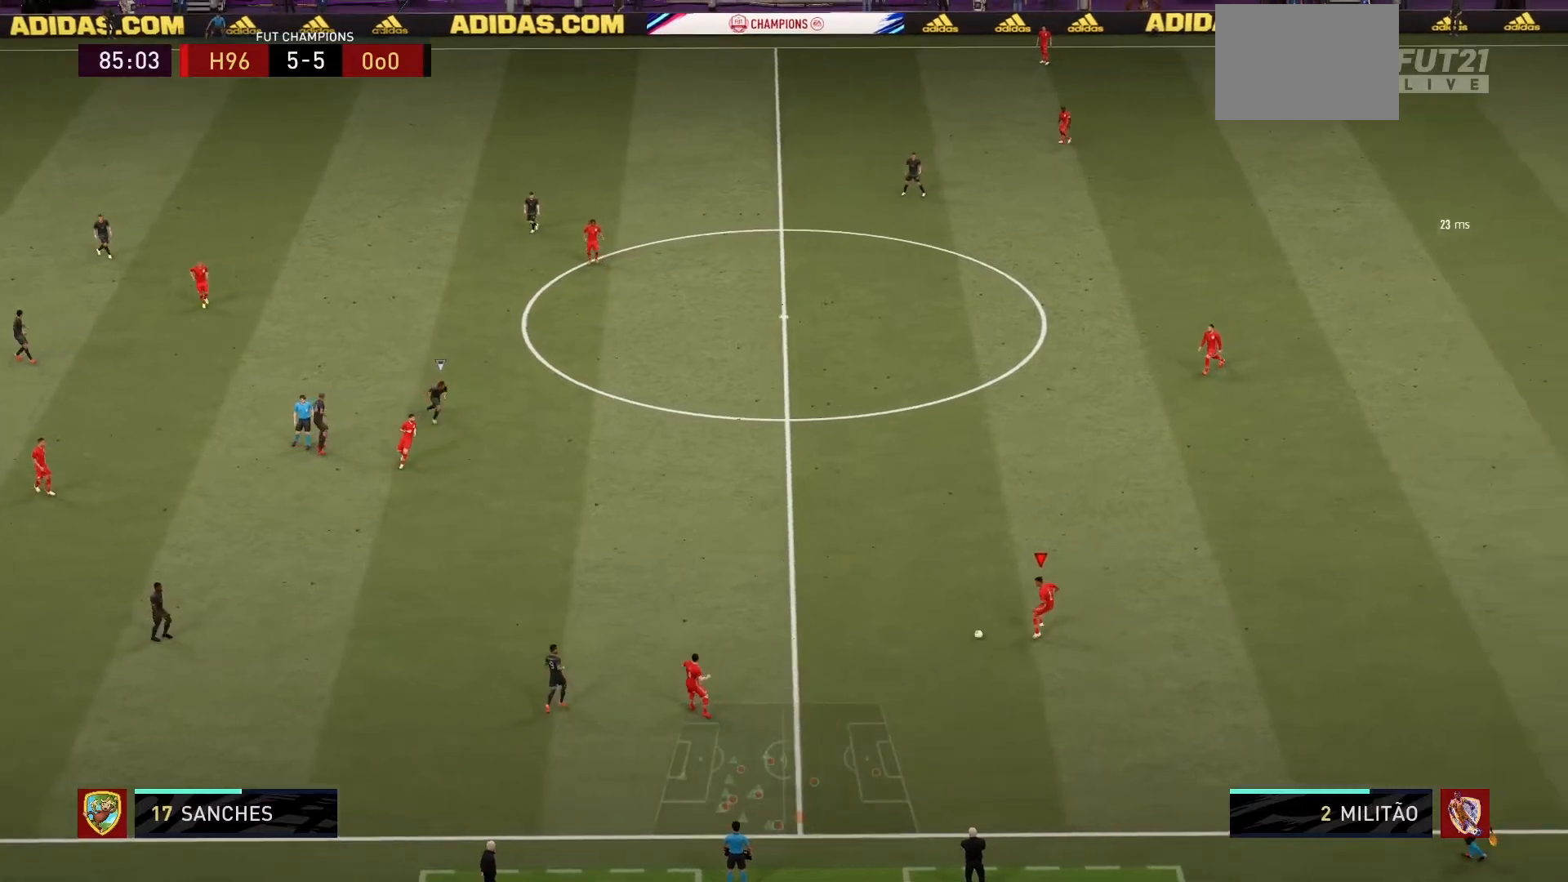
{"buttons": ["R1"], "left_stick": "up-left", "right_stick": "center", "events": []}
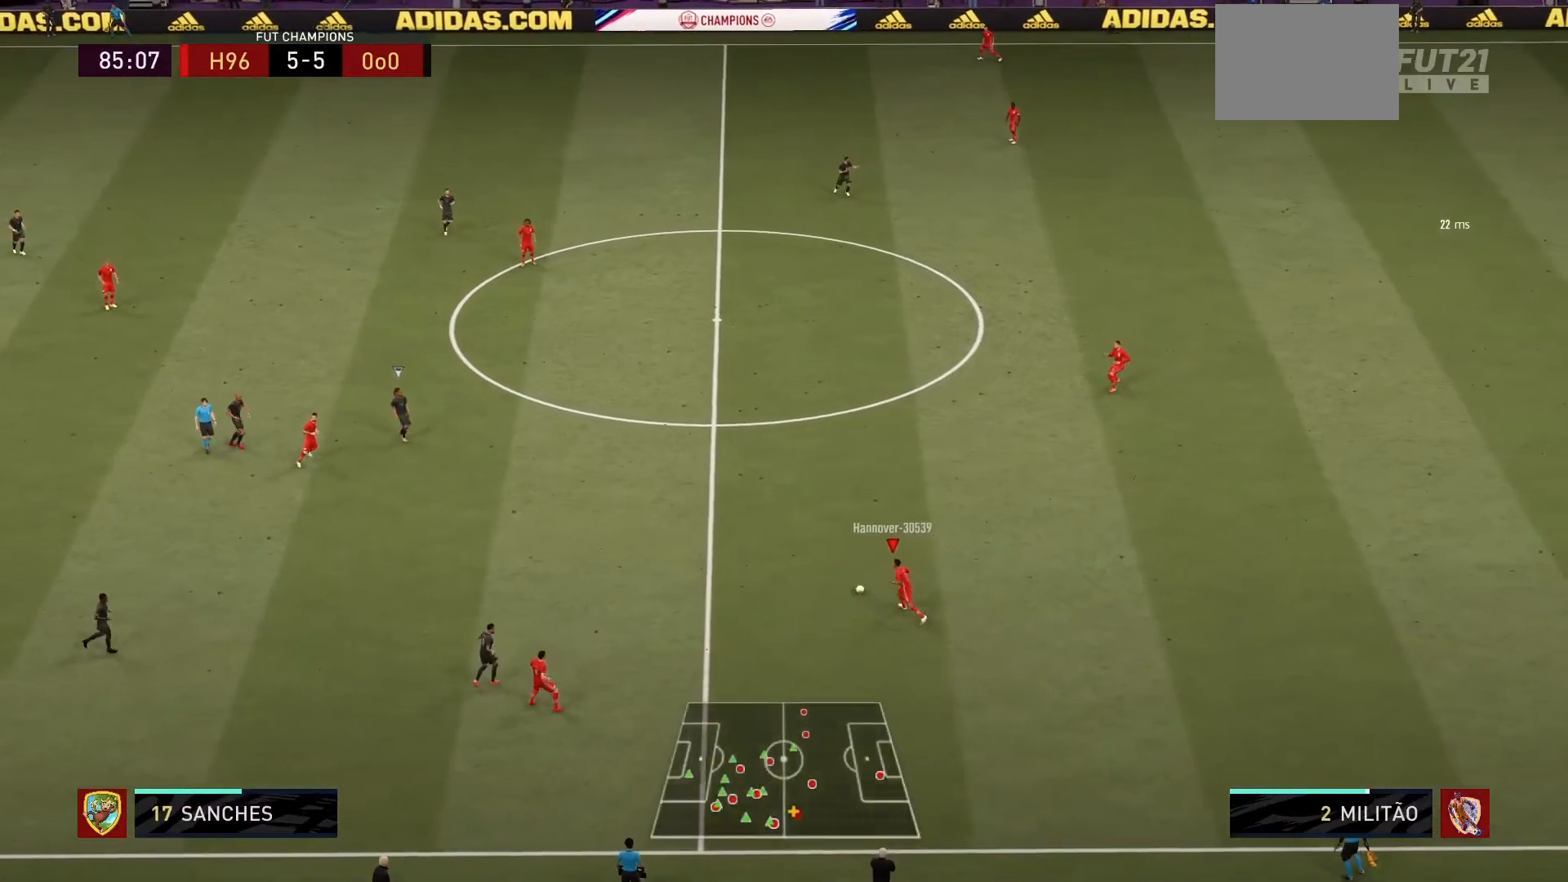
{"buttons": ["R1"], "left_stick": "up-left", "right_stick": "center", "events": []}
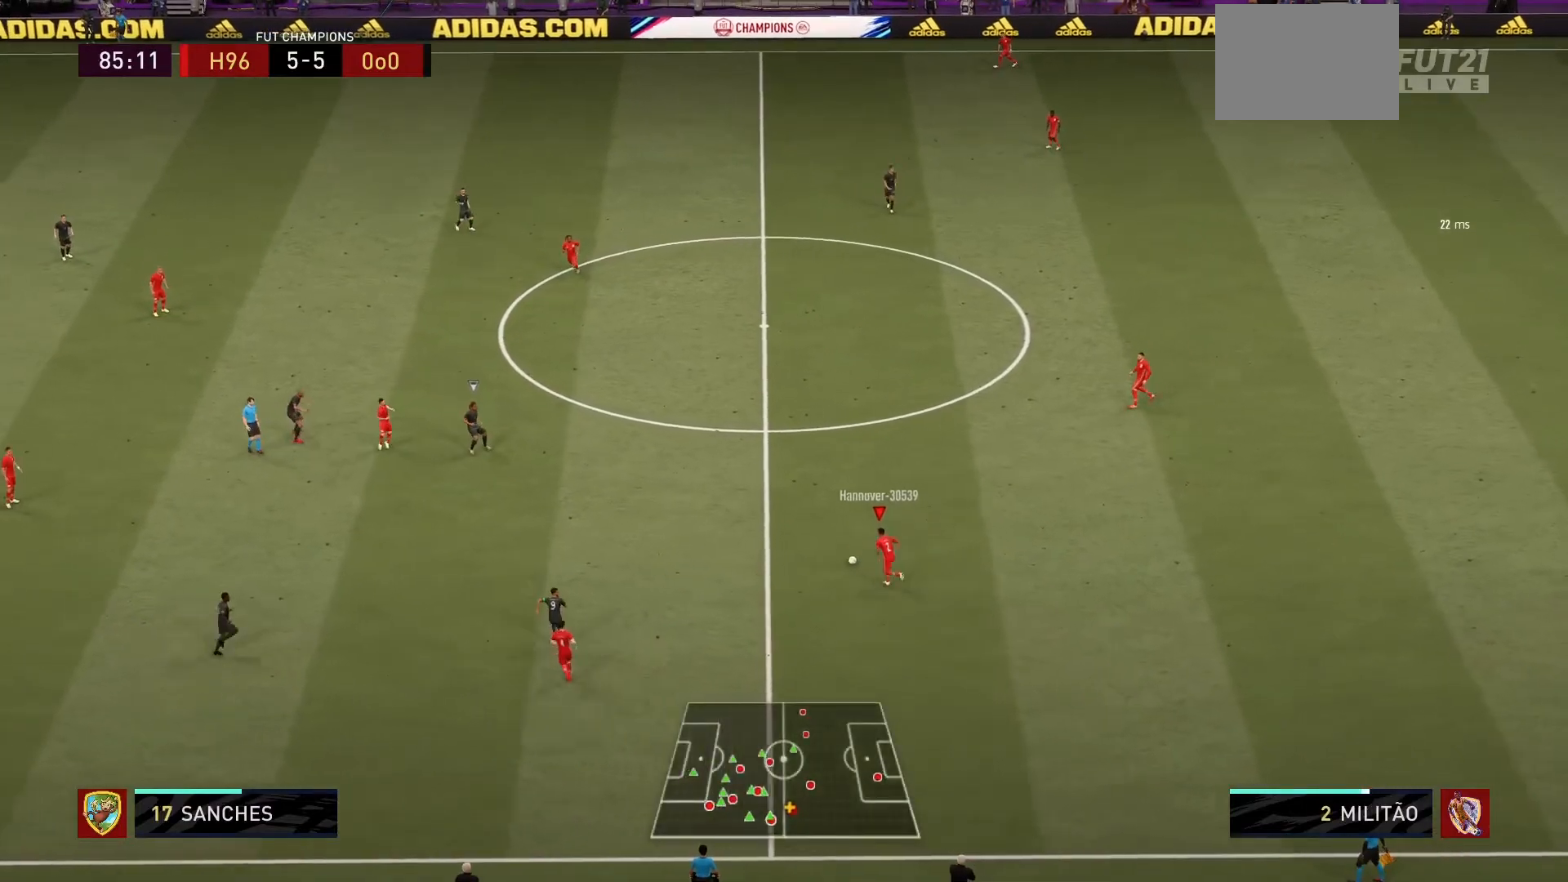
{"buttons": [], "left_stick": "up-left", "right_stick": "center", "events": [[100, "R1", "up"]]}
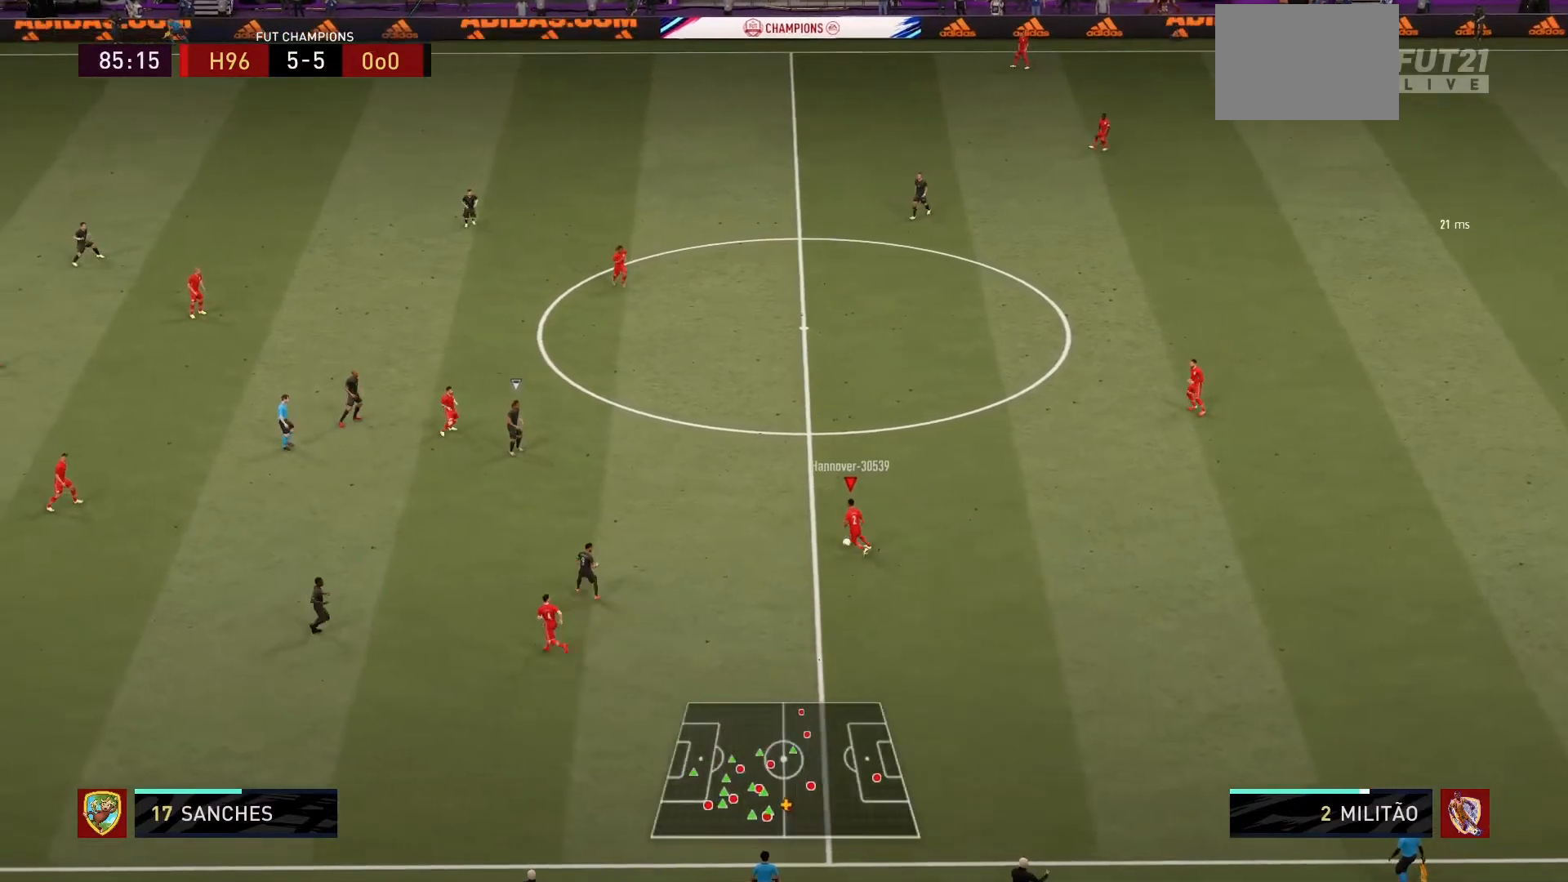
{"buttons": [], "left_stick": "up-left", "right_stick": "center", "events": []}
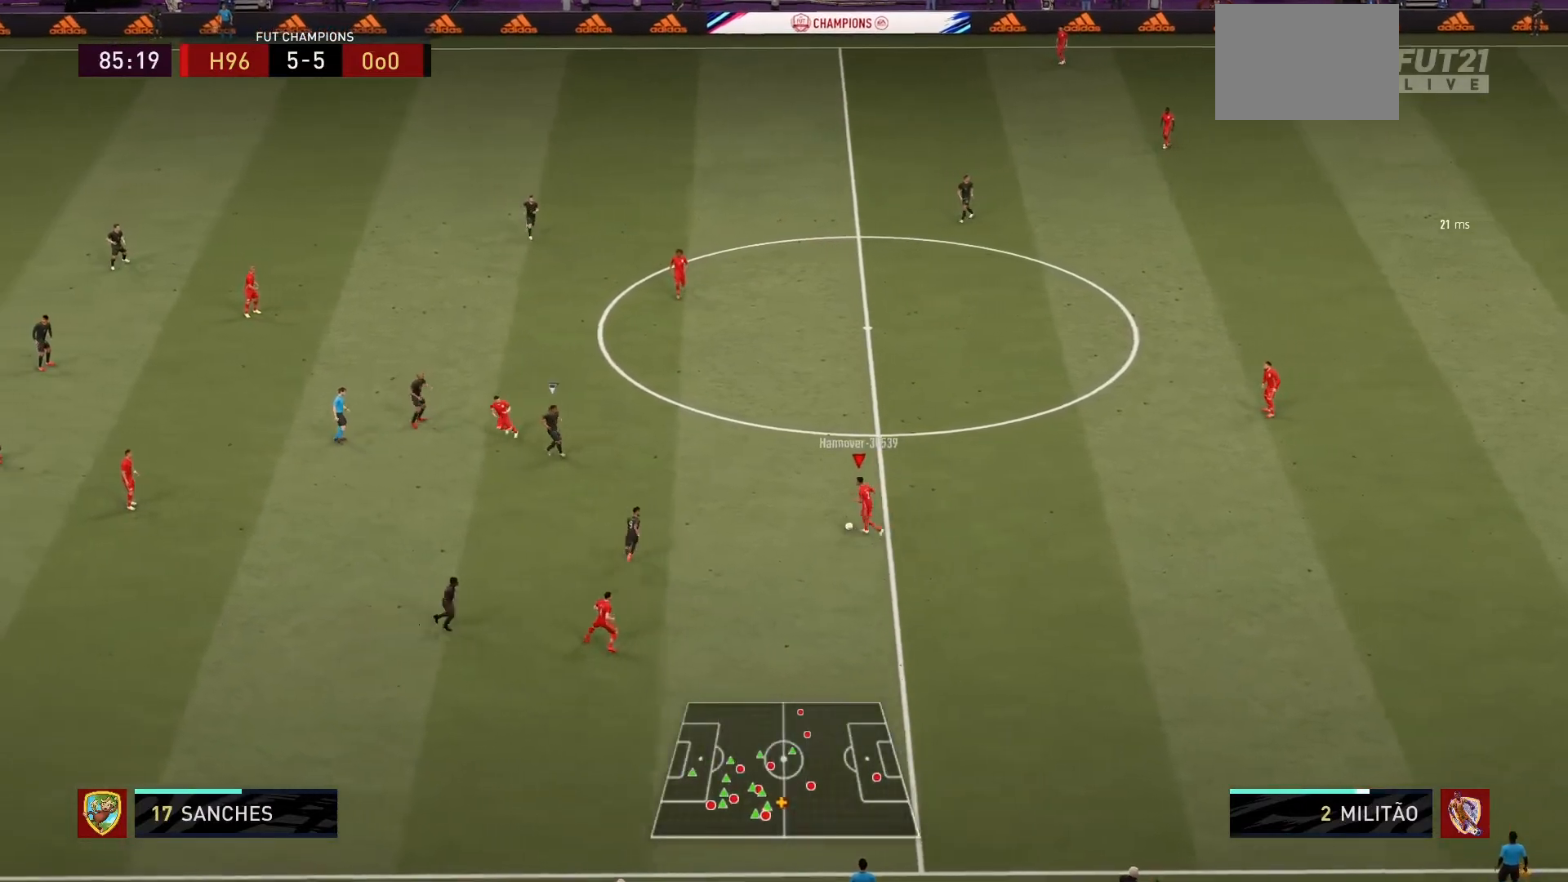
{"buttons": [], "left_stick": "up-left", "right_stick": "center", "events": []}
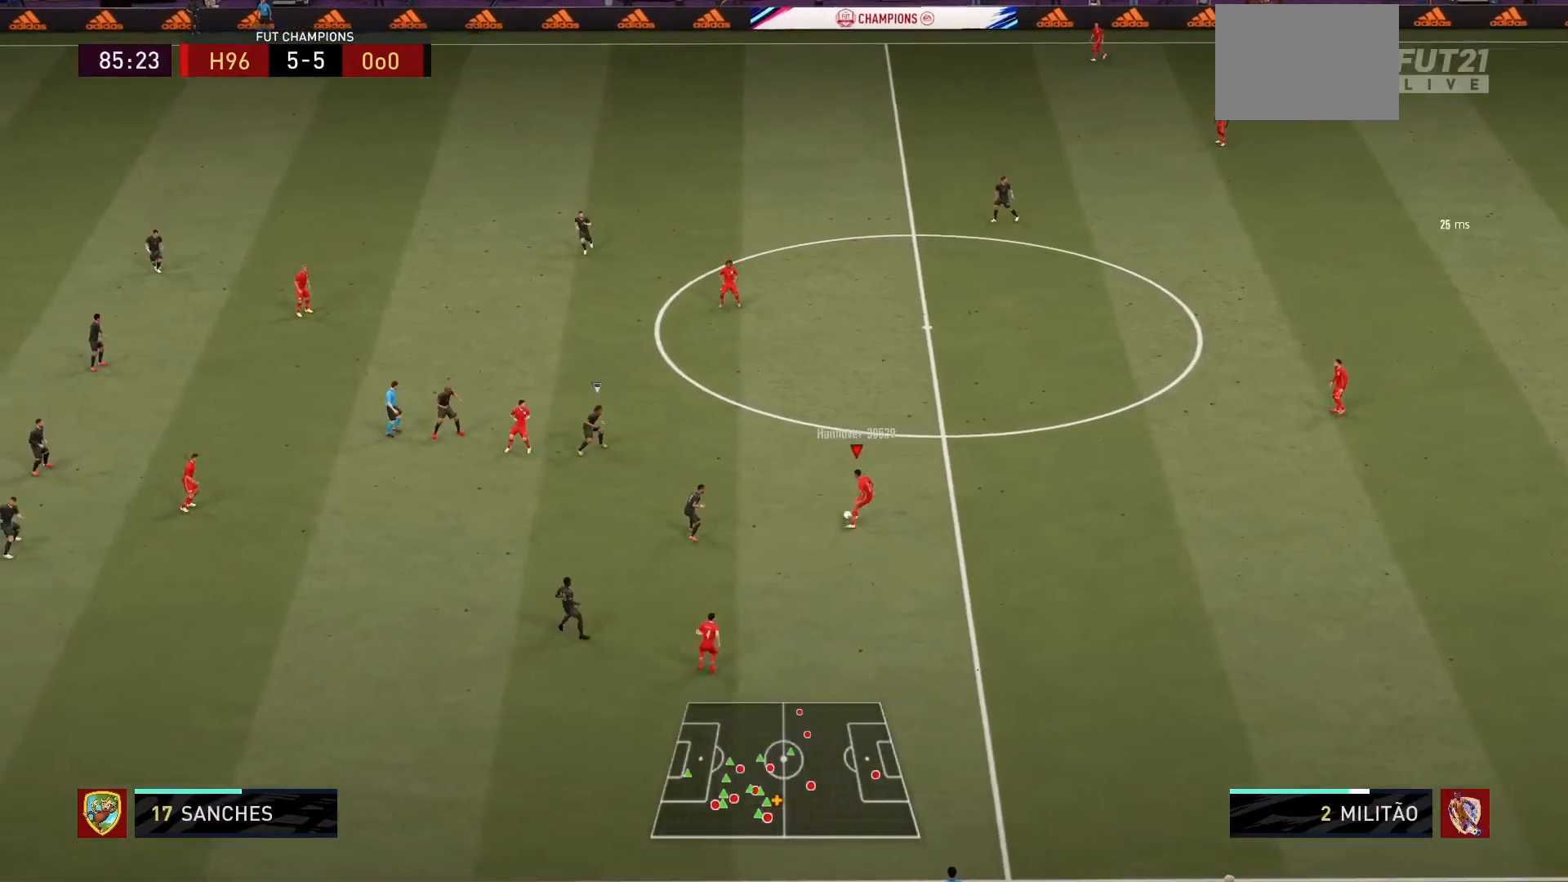
{"buttons": ["R1"], "left_stick": "center", "right_stick": "center", "events": [[101, "CROSS", "down"], [234, "CROSS", "up"], [334, "left_stick", "center"], [401, "R1", "down"]]}
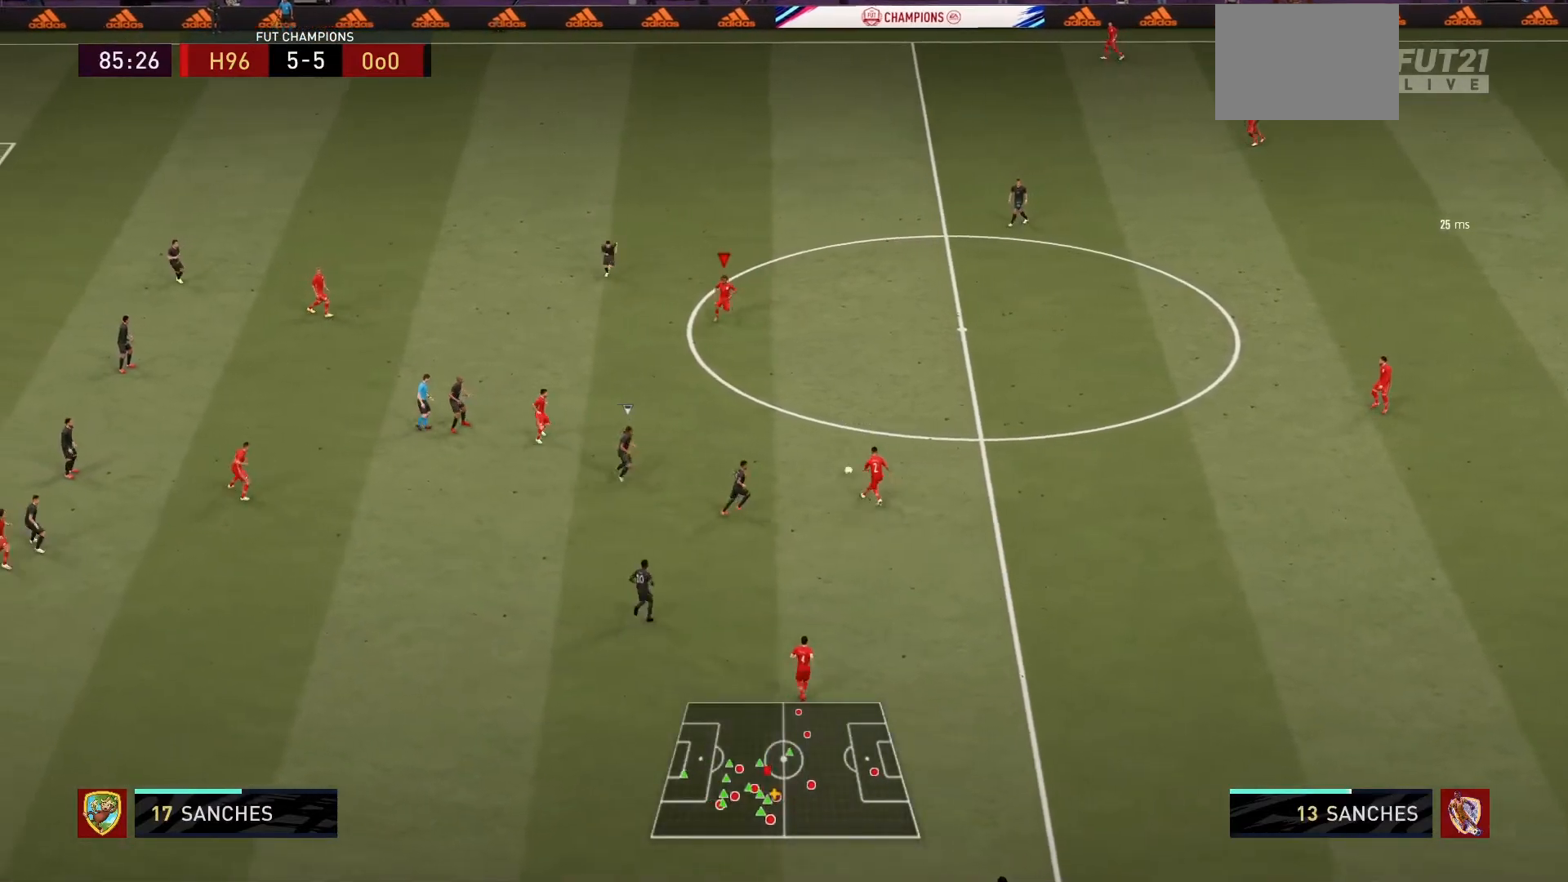
{"buttons": [], "left_stick": "left", "right_stick": "center", "events": [[100, "left_stick", "left"], [167, "R1", "up"]]}
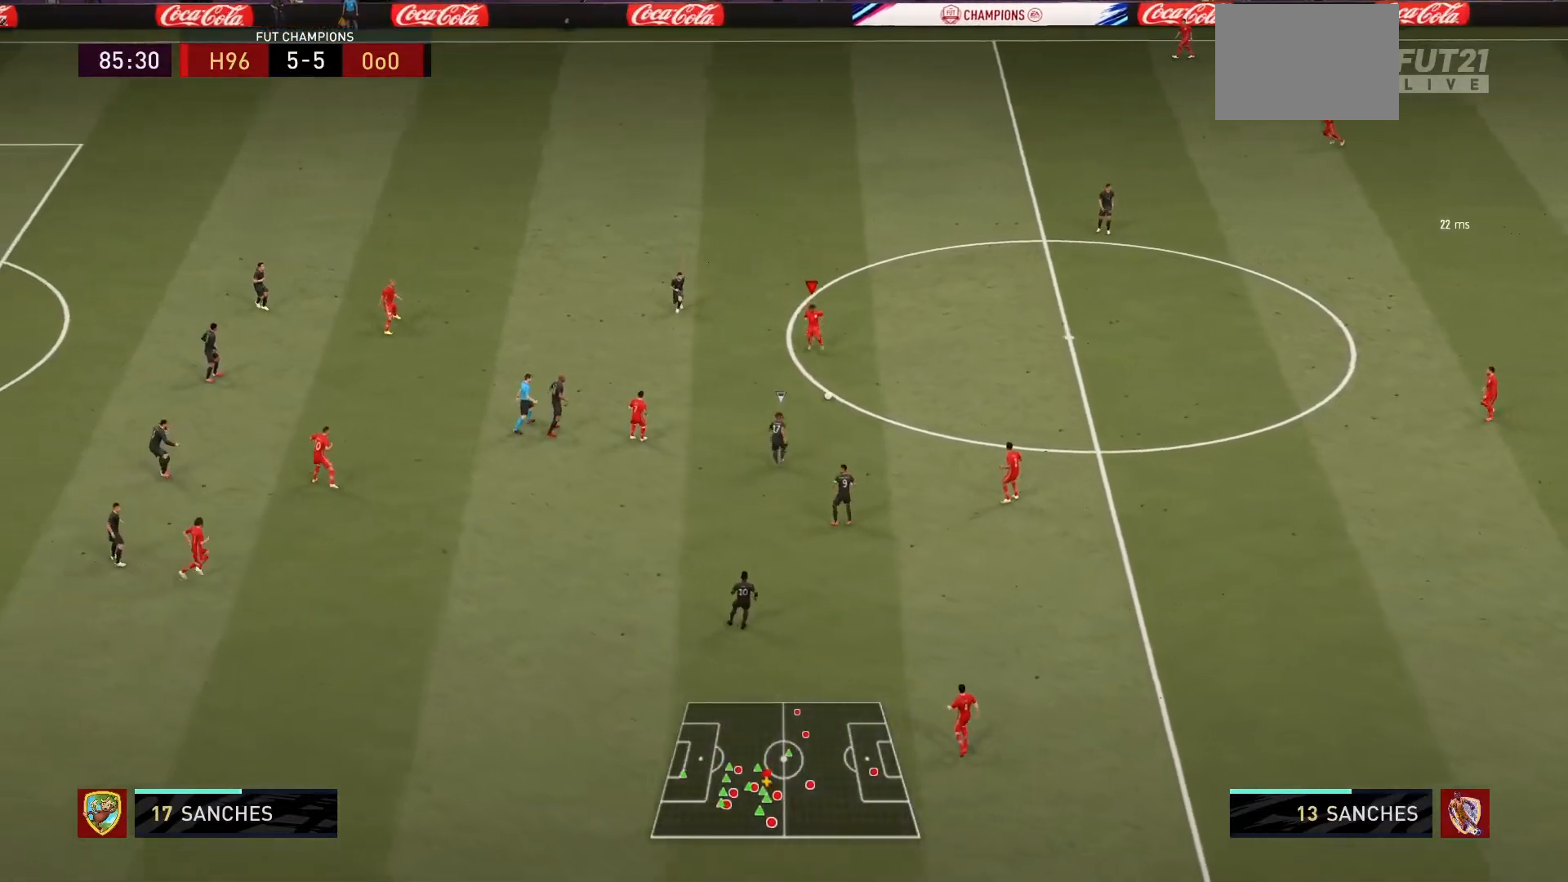
{"buttons": ["R1"], "left_stick": "left", "right_stick": "center", "events": [[201, "CROSS", "down"], [368, "CROSS", "up"], [468, "R1", "down"]]}
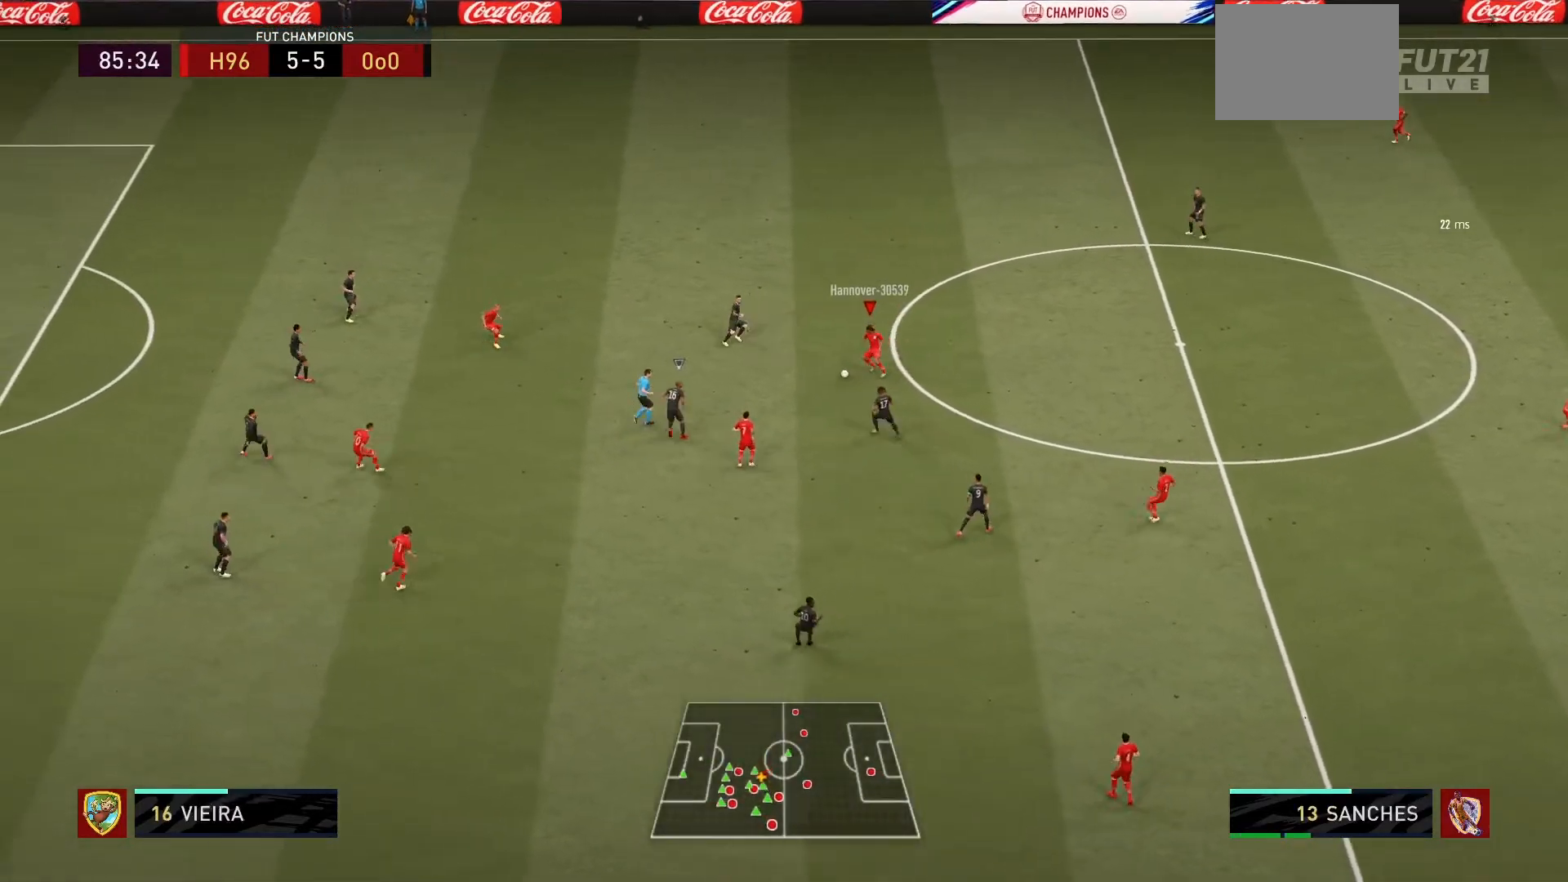
{"buttons": ["R1"], "left_stick": "left", "right_stick": "center", "events": []}
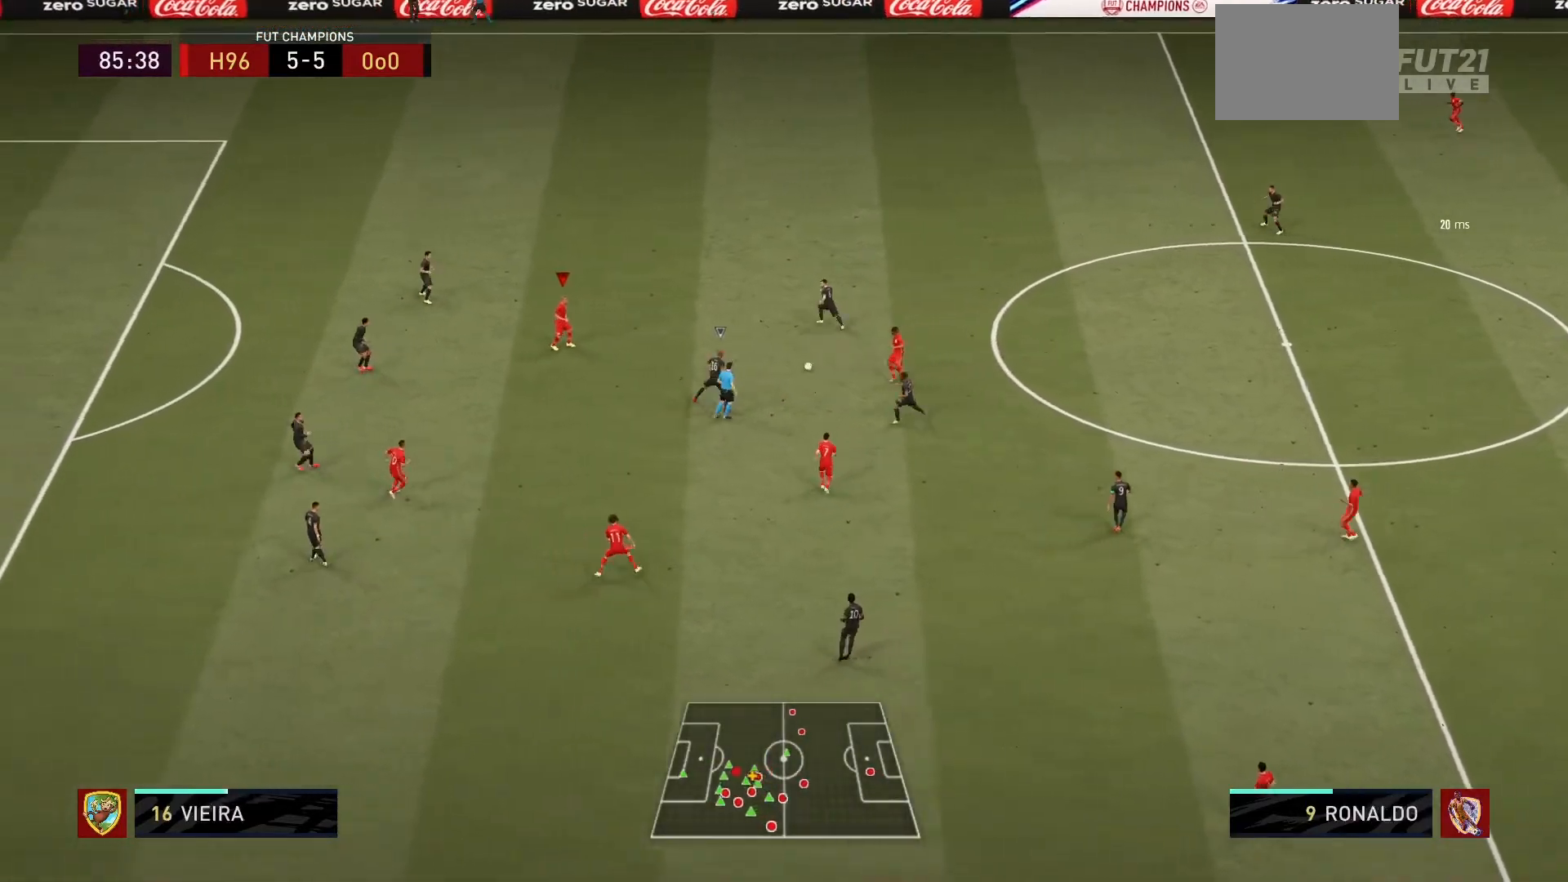
{"buttons": [], "left_stick": "left", "right_stick": "center", "events": [[401, "R1", "up"]]}
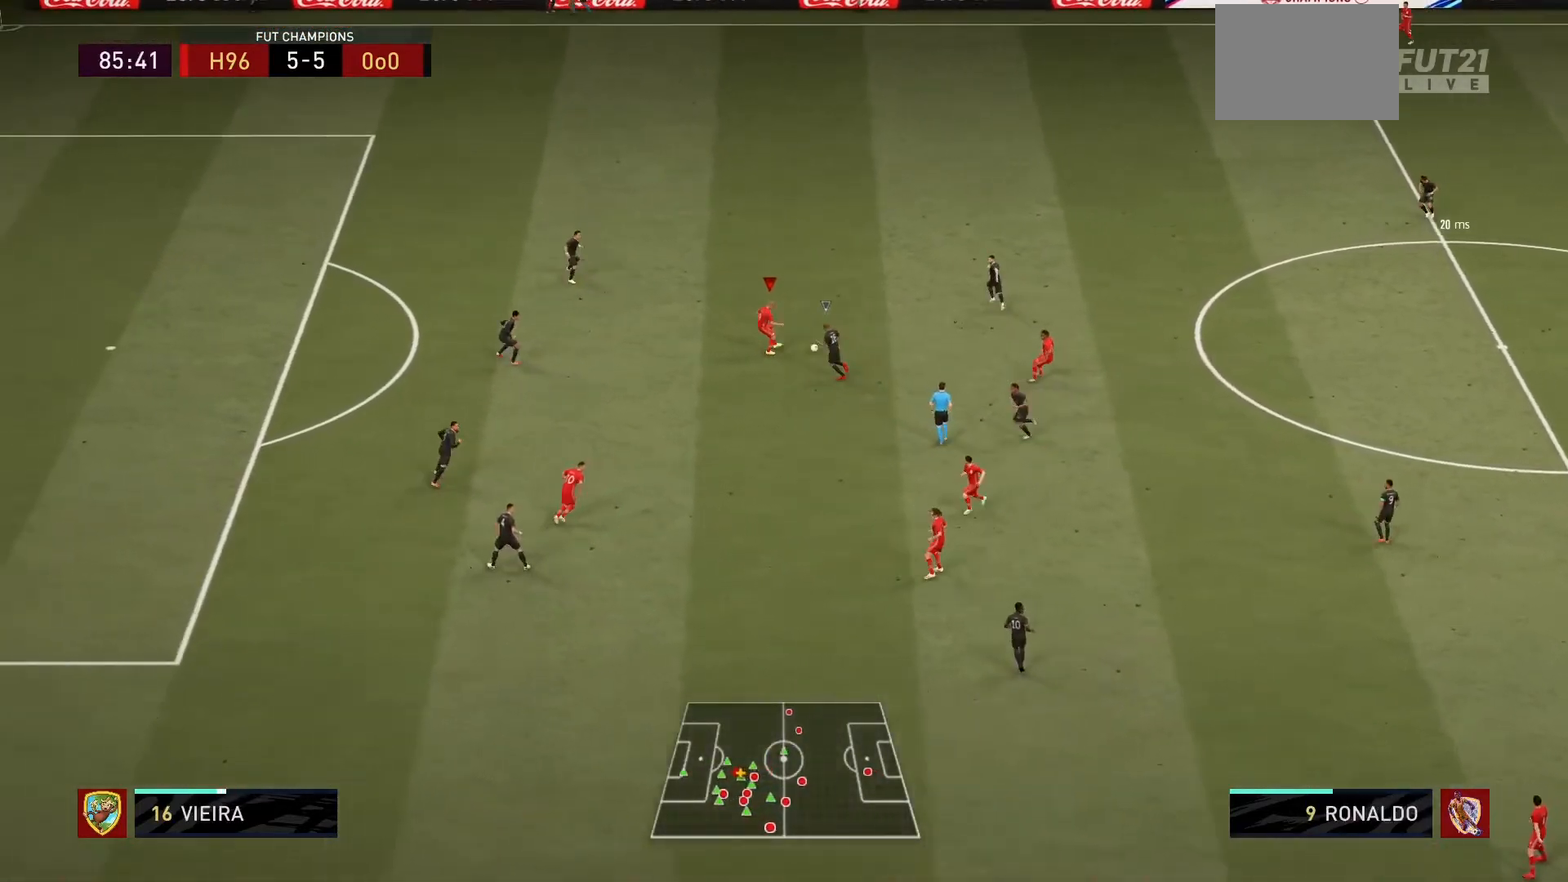
{"buttons": [], "left_stick": "up-left", "right_stick": "center", "events": [[133, "left_stick", "up-left"]]}
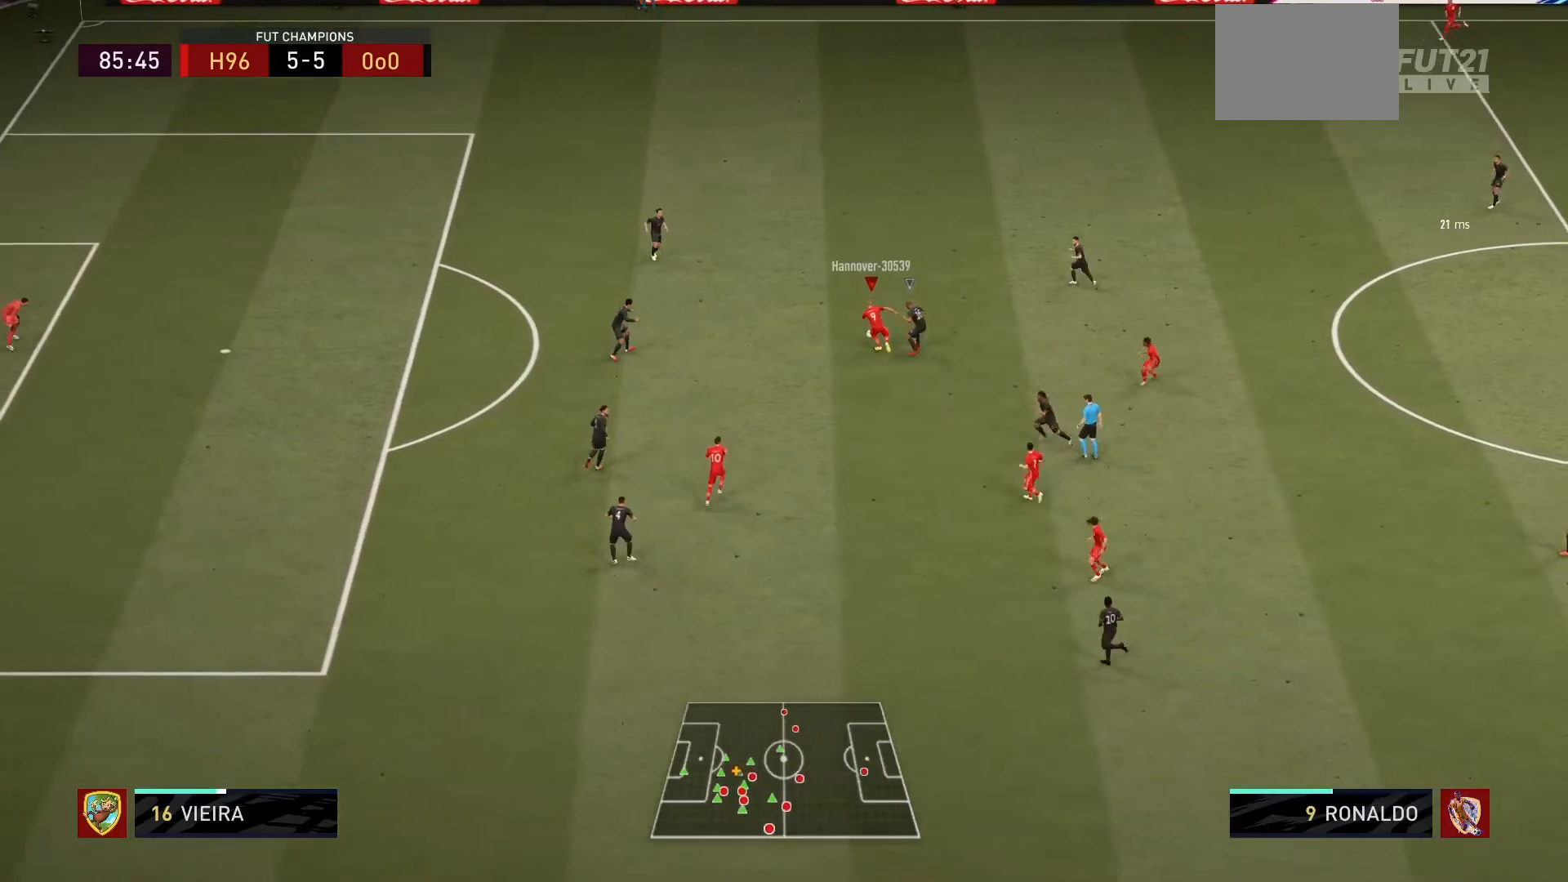
{"buttons": [], "left_stick": "down-left", "right_stick": "center", "events": [[267, "left_stick", "left"], [468, "left_stick", "down-left"]]}
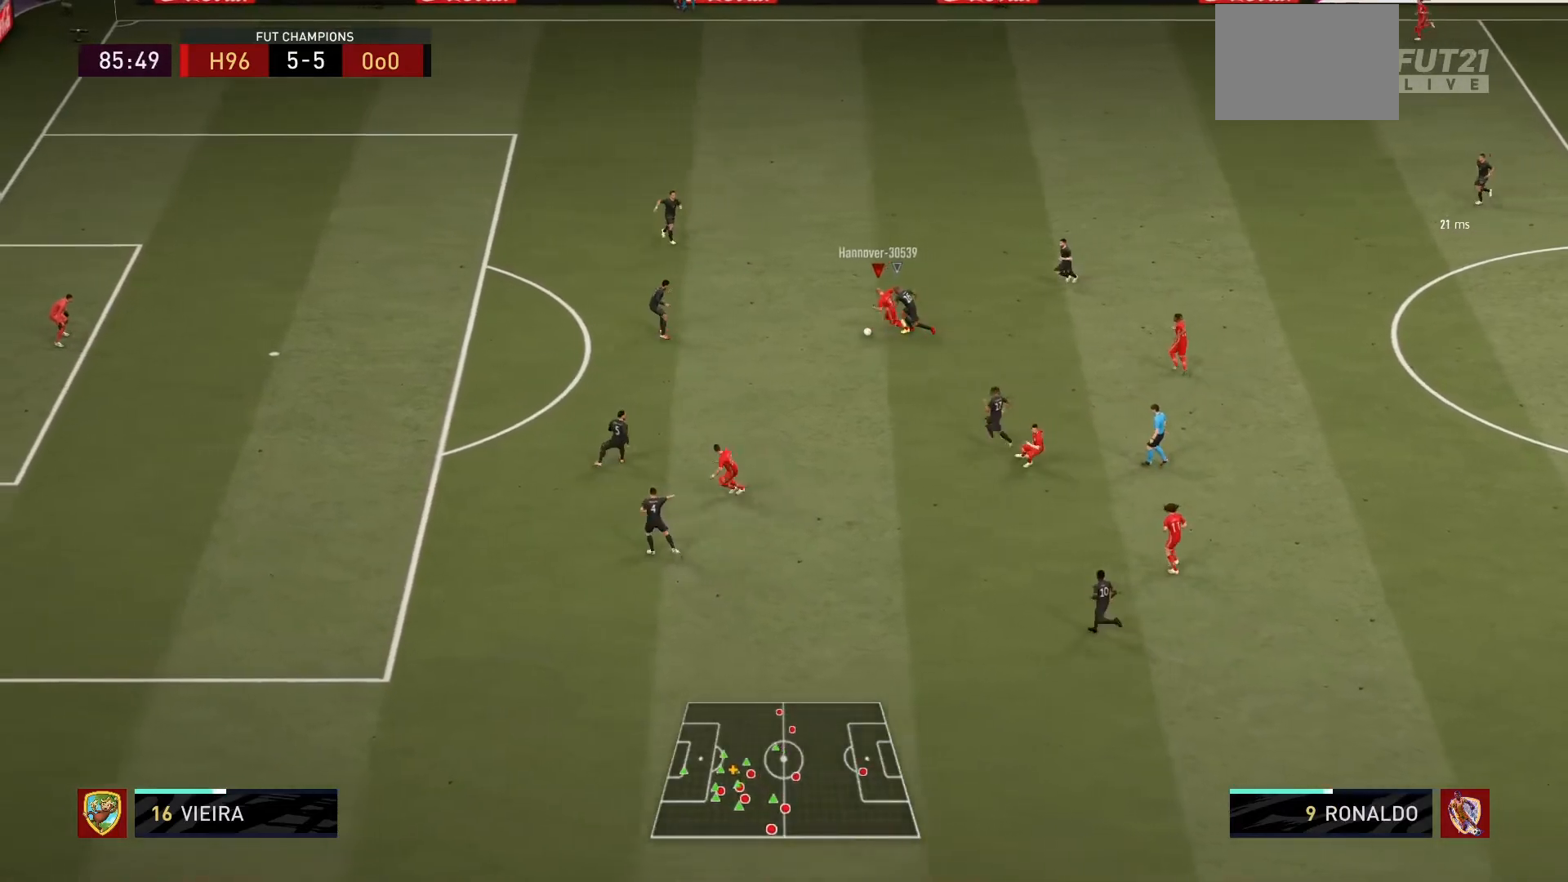
{"buttons": ["CROSS", "L1"], "left_stick": "center", "right_stick": "center", "events": [[400, "CROSS", "down"], [400, "left_stick", "center"], [467, "L1", "down"]]}
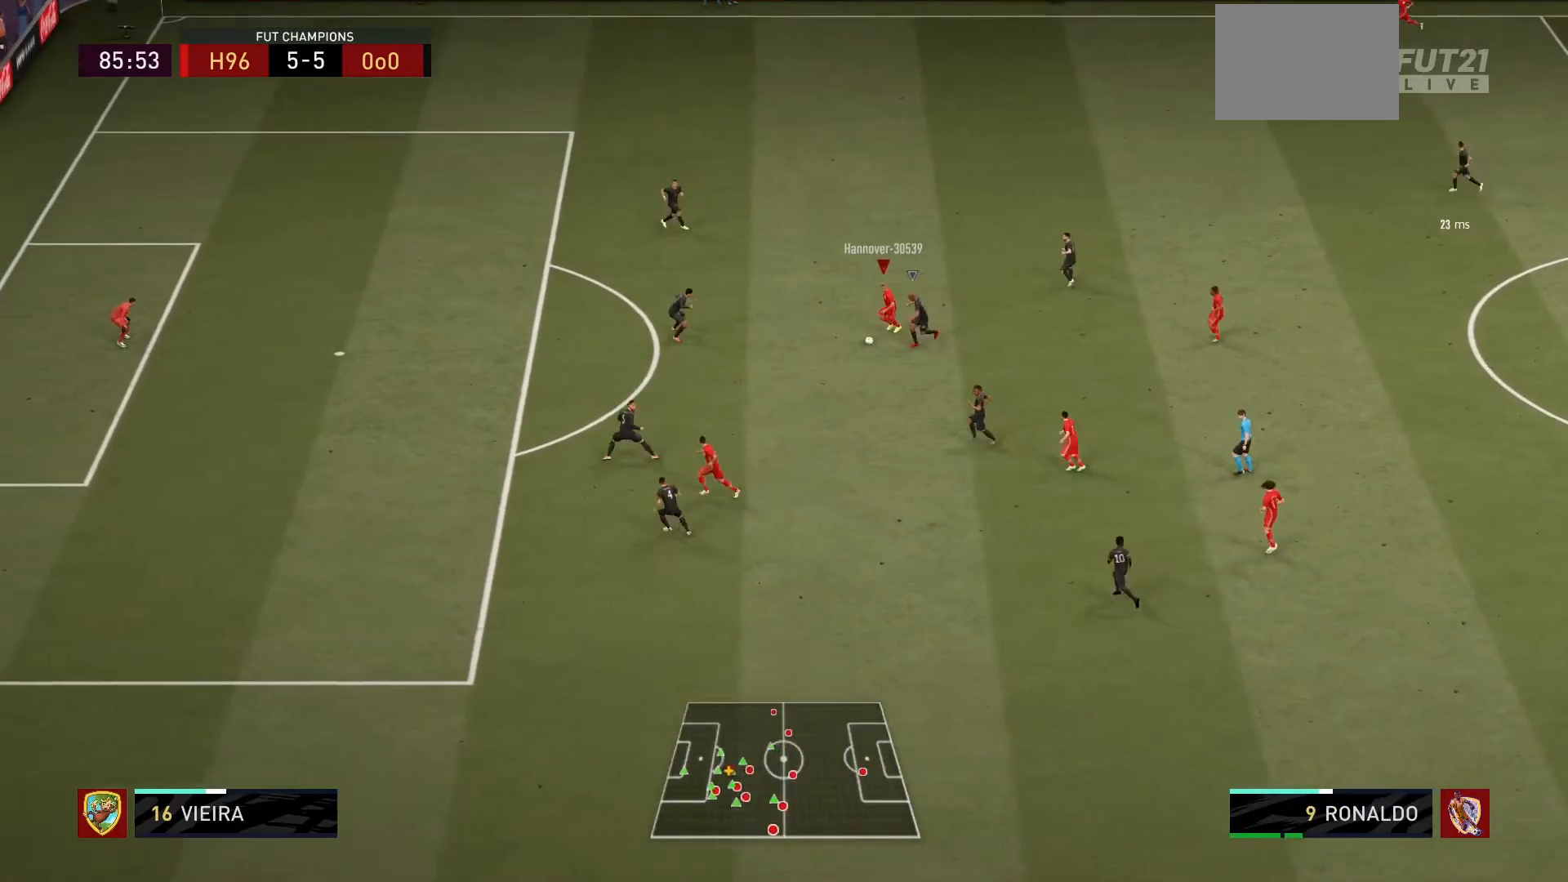
{"buttons": [], "left_stick": "up-right", "right_stick": "center", "events": [[34, "CROSS", "up"], [101, "L1", "up"], [201, "left_stick", "down"], [301, "left_stick", "center"], [501, "left_stick", "up-right"]]}
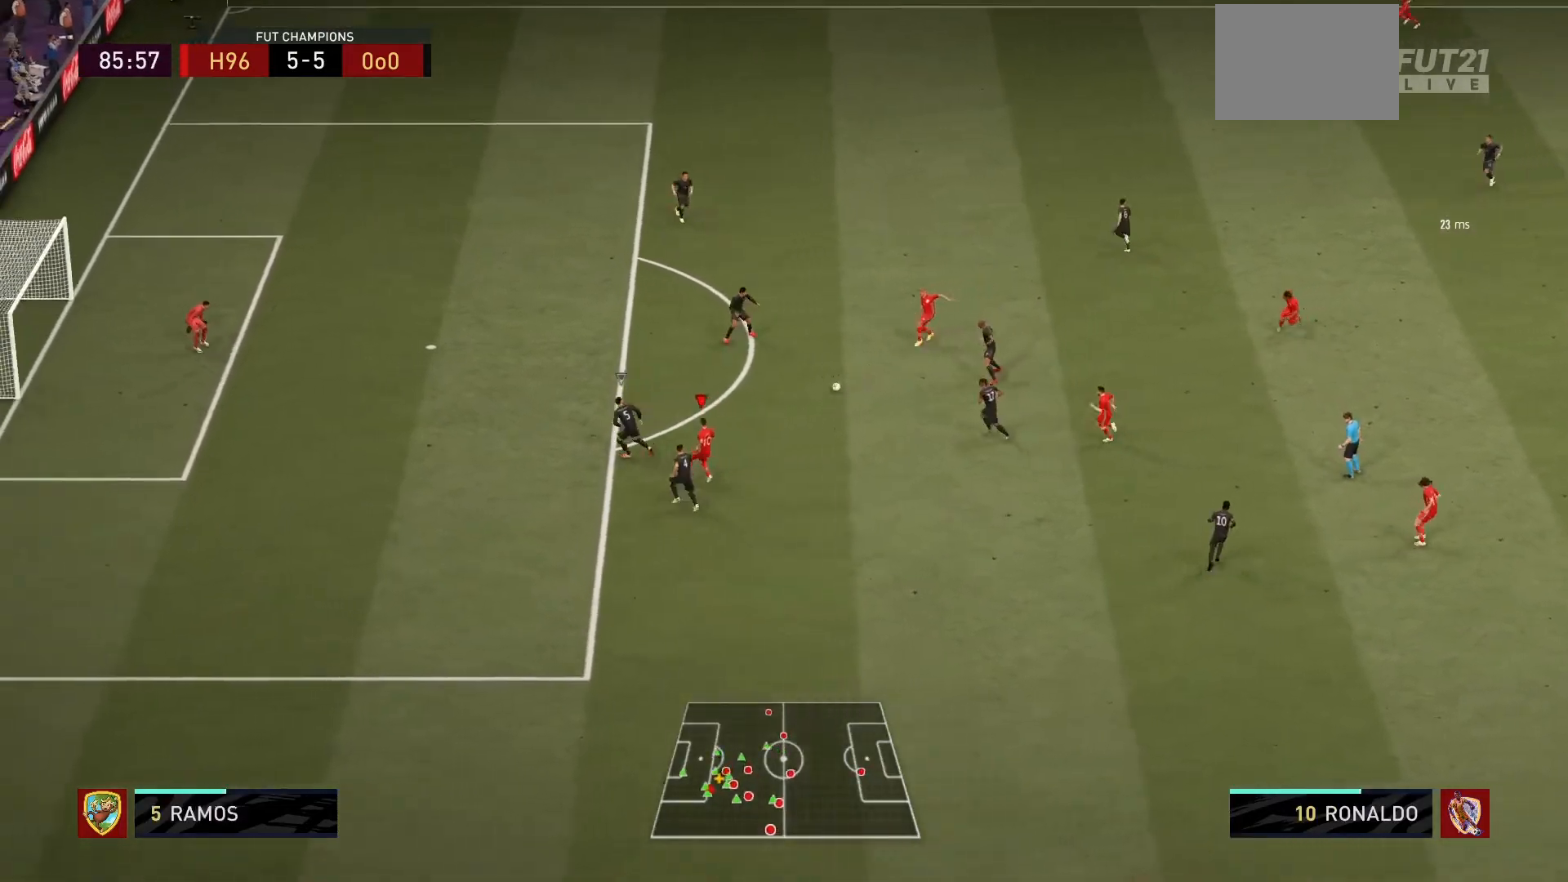
{"buttons": [], "left_stick": "up-right", "right_stick": "center", "events": []}
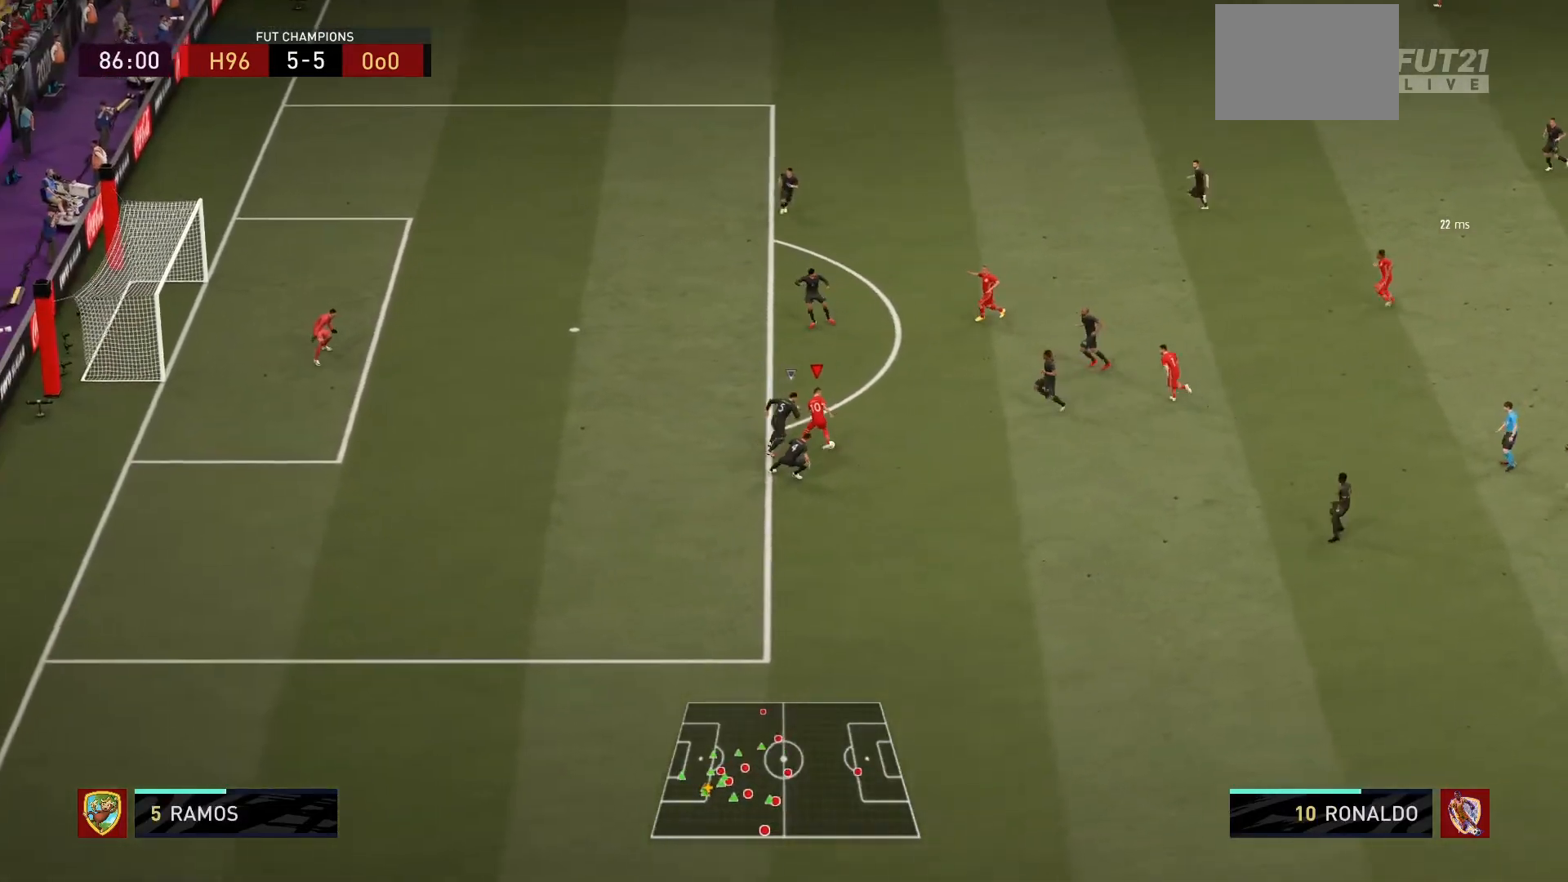
{"buttons": [], "left_stick": "up", "right_stick": "center", "events": [[101, "left_stick", "up"], [167, "L1", "down"], [201, "CROSS", "down"], [334, "CROSS", "up"], [334, "L1", "up"]]}
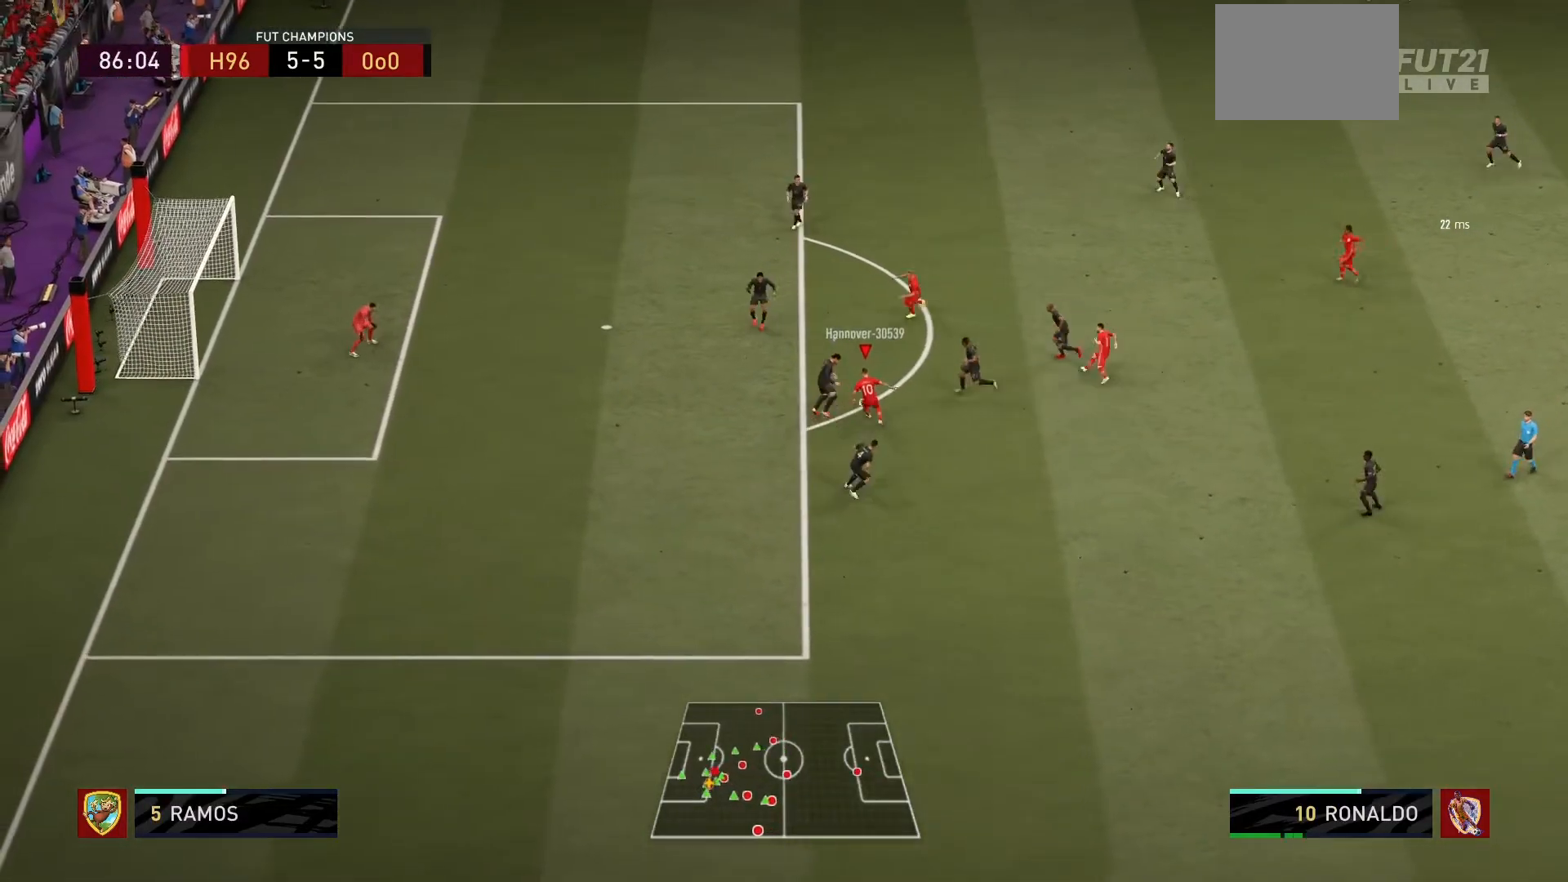
{"buttons": [], "left_stick": "center", "right_stick": "center", "events": [[234, "left_stick", "center"]]}
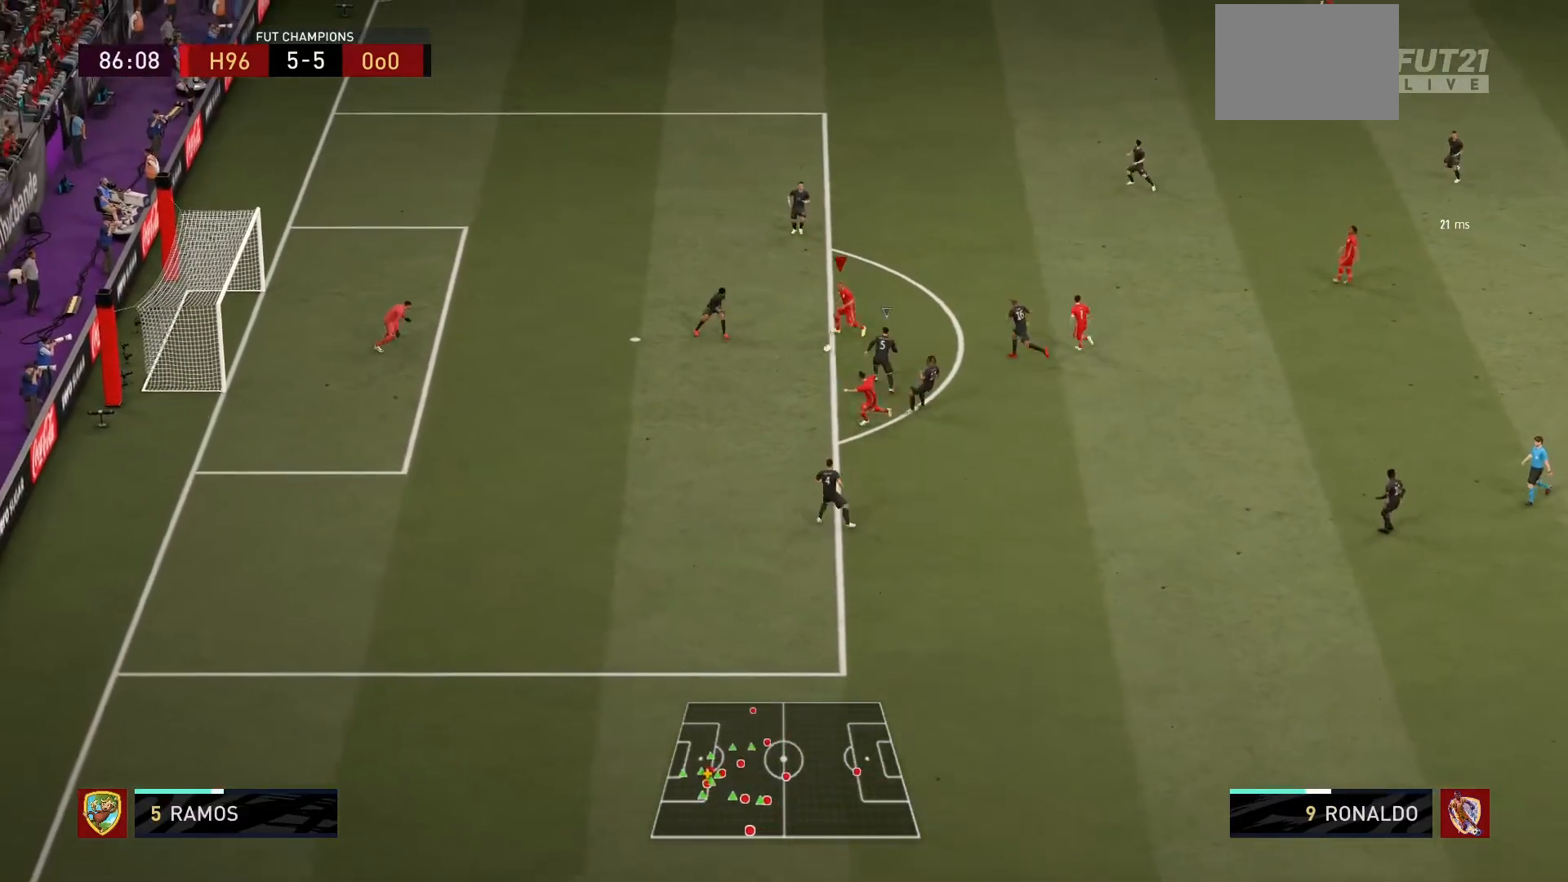
{"buttons": ["R1"], "left_stick": "left", "right_stick": "center", "events": [[34, "TRIANGLE", "down"], [34, "left_stick", "down-left"], [201, "TRIANGLE", "up"], [234, "R1", "down"], [468, "left_stick", "left"]]}
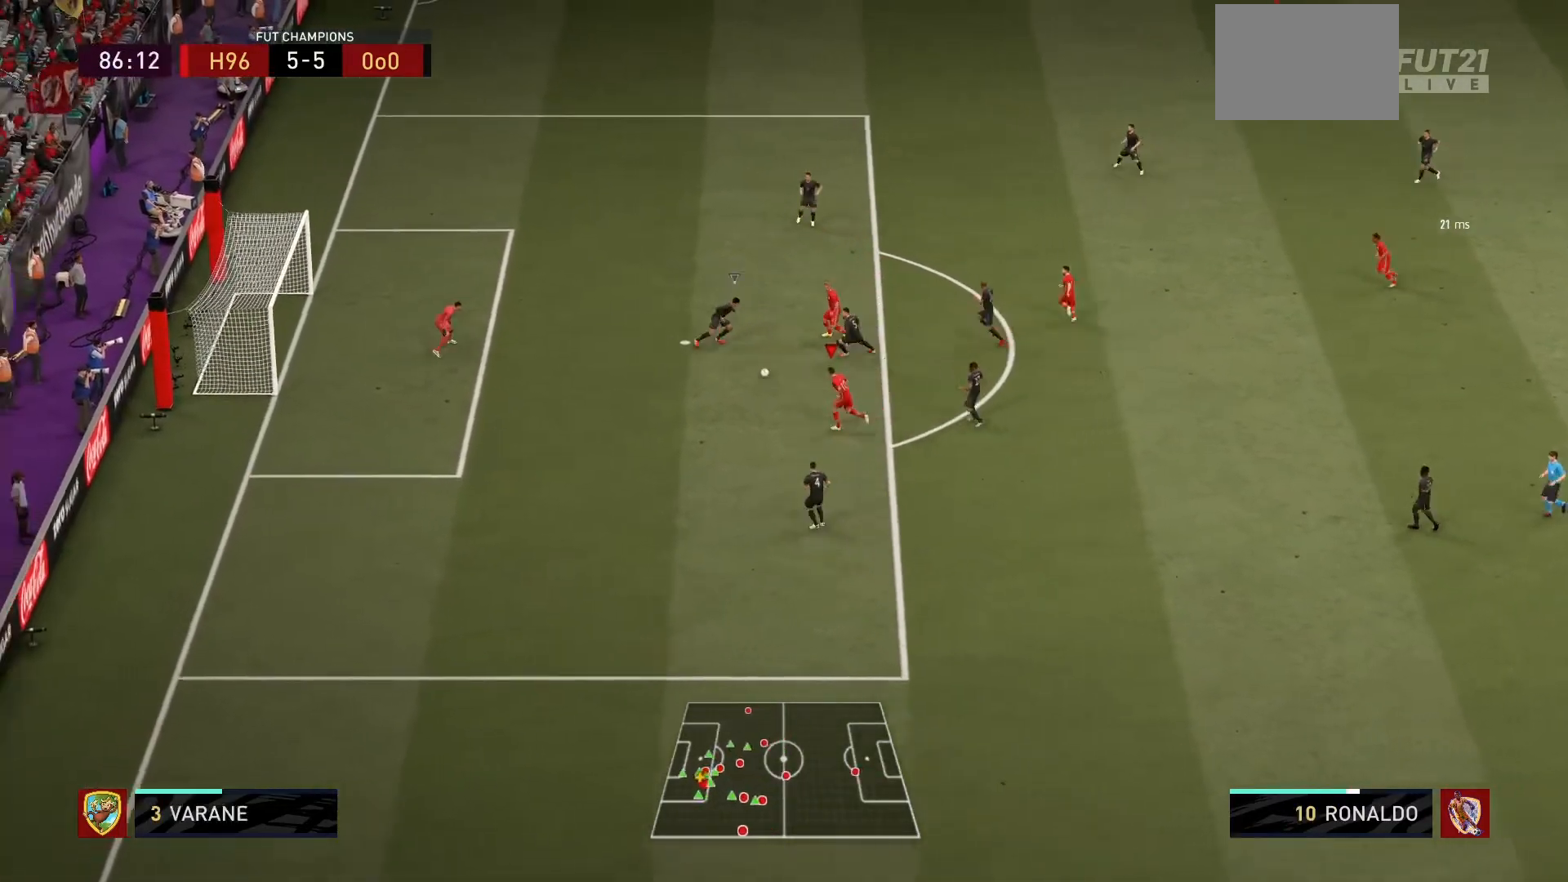
{"buttons": ["R1"], "left_stick": "left", "right_stick": "center", "events": []}
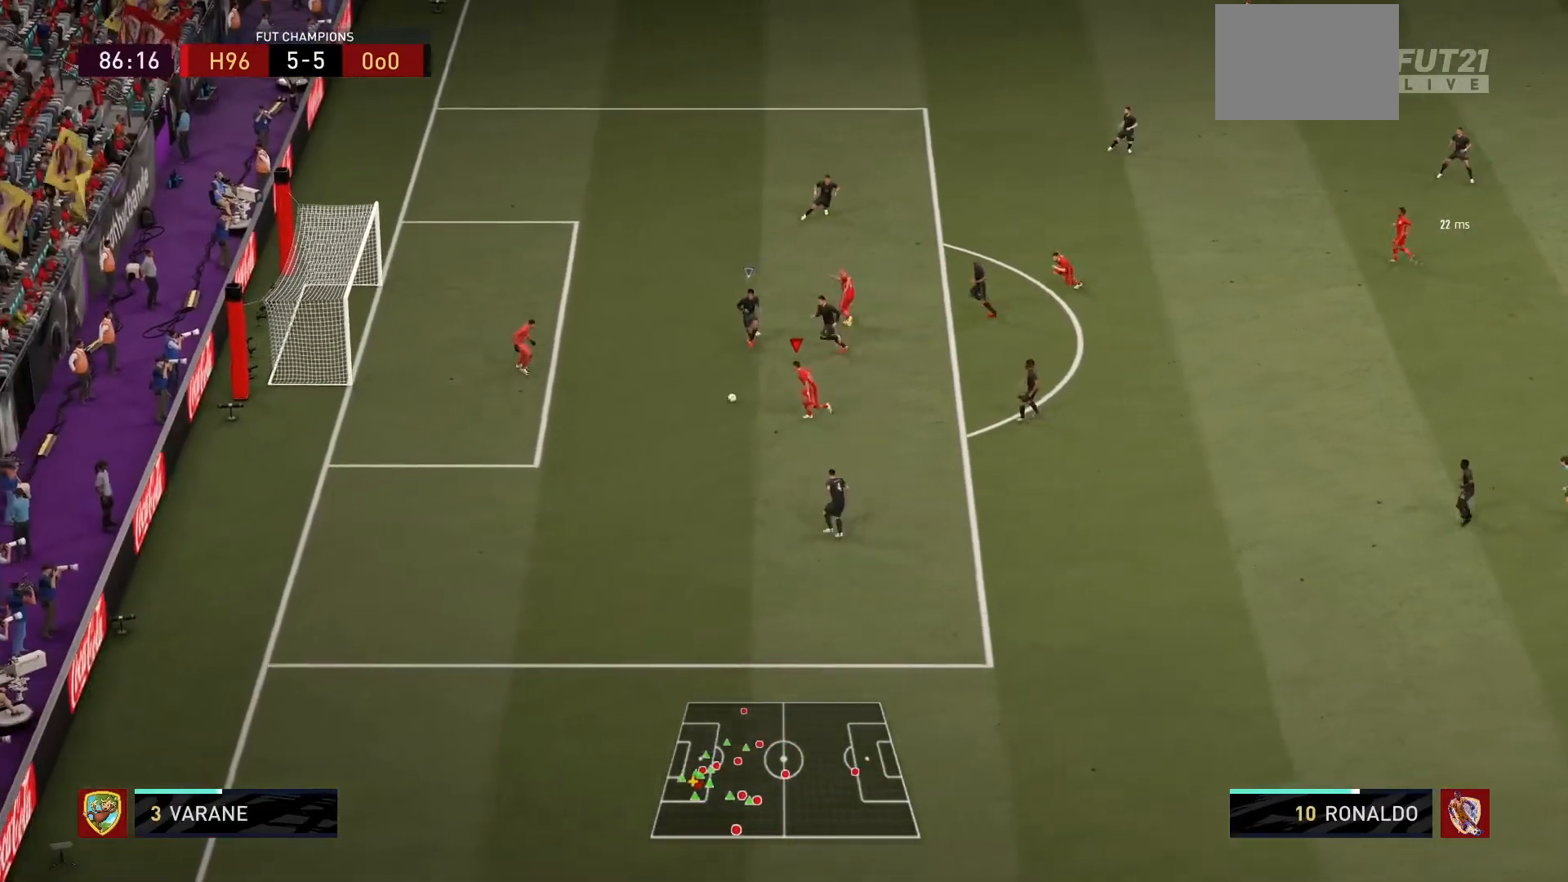
{"buttons": ["R1"], "left_stick": "center", "right_stick": "center", "events": [[134, "CIRCLE", "down"], [134, "left_stick", "up-left"], [301, "CIRCLE", "up"], [434, "left_stick", "center"]]}
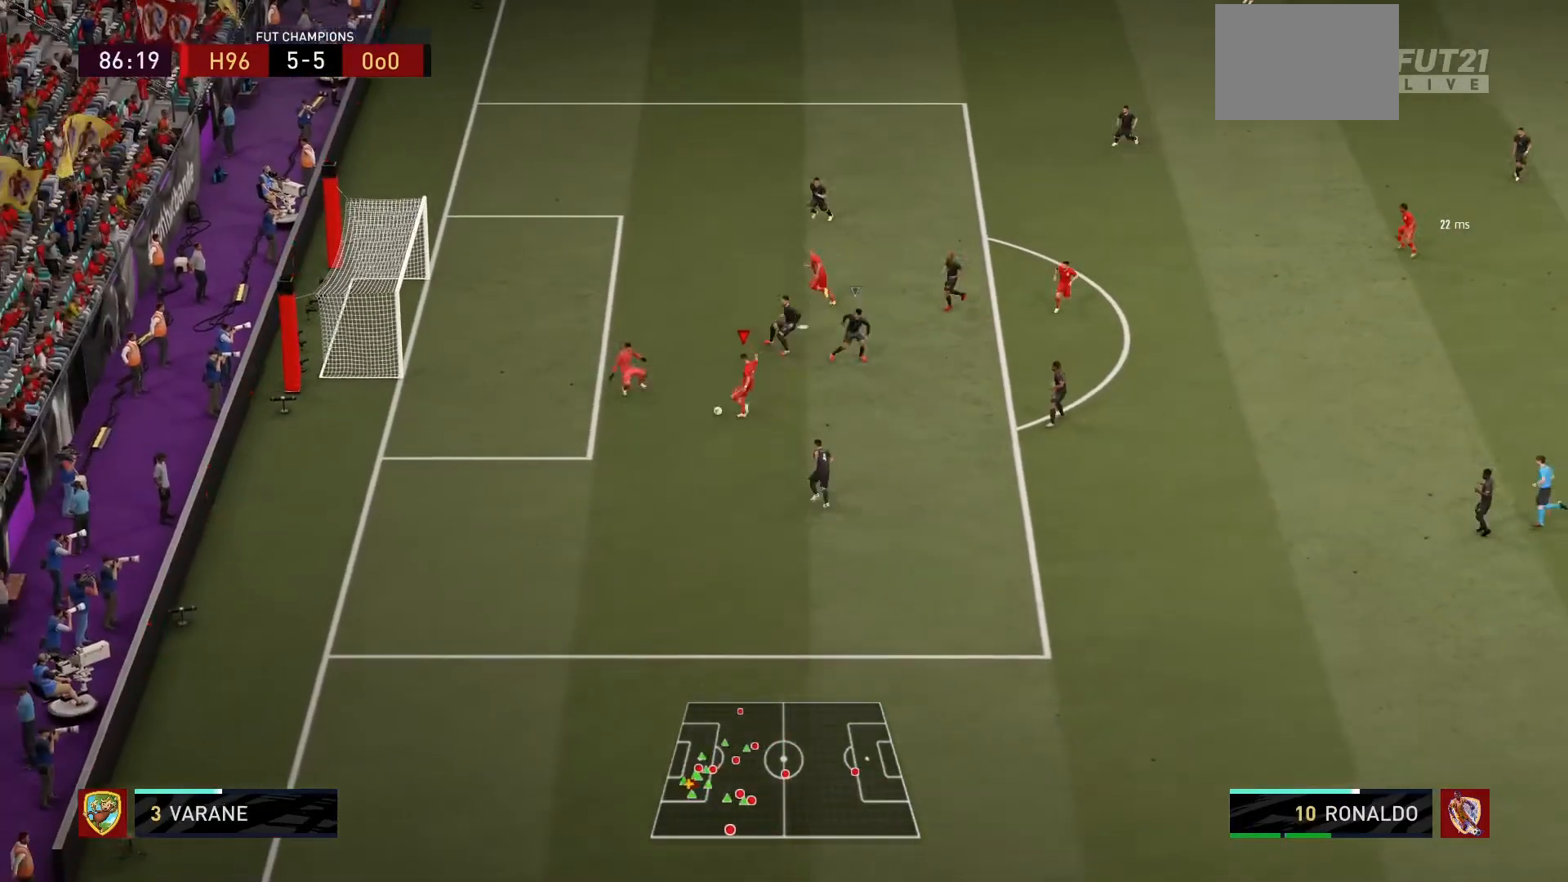
{"buttons": ["R1"], "left_stick": "center", "right_stick": "center", "events": []}